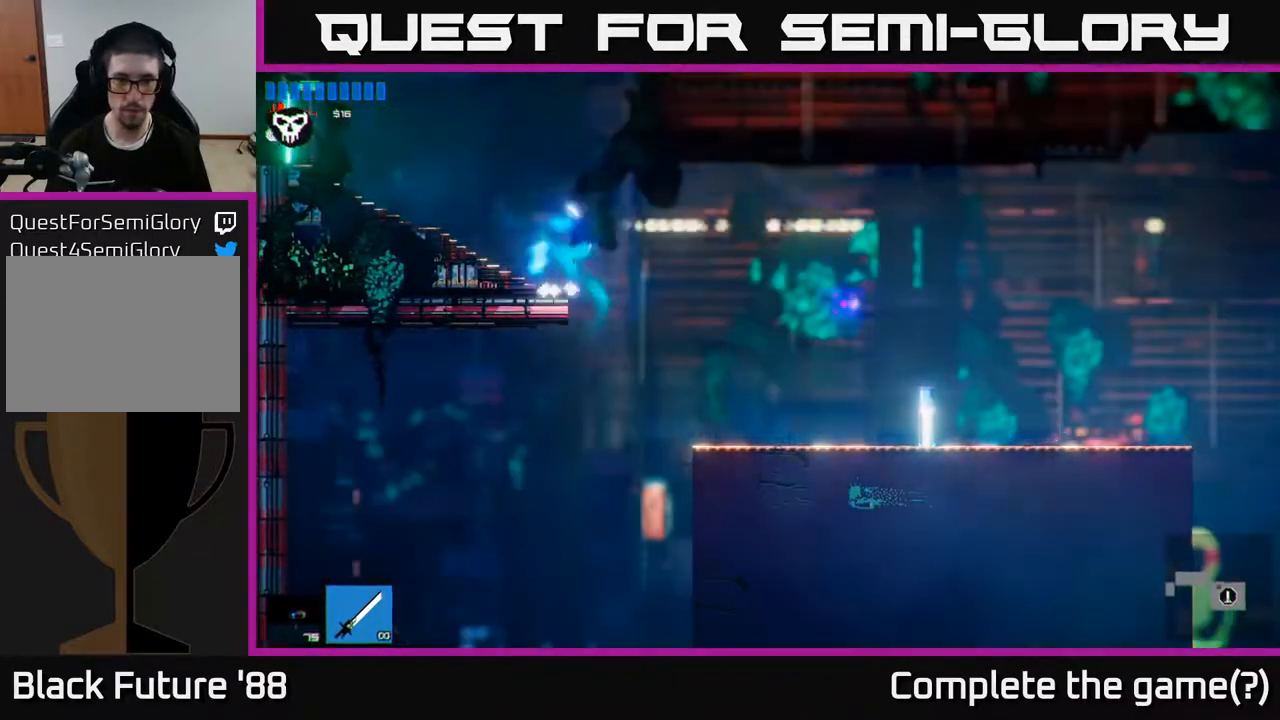
Gameplay with a controller (Xbox layout); each line is a JSON object with the inputs held at the frame after it. "events" lists button and stick changes between this image and that frame as [ms after this image, input, new state], when the widget could be followed in between.
{"buttons": [], "left_stick": "right", "right_stick": "down-right", "events": [[433, "right_stick", "down-right"]]}
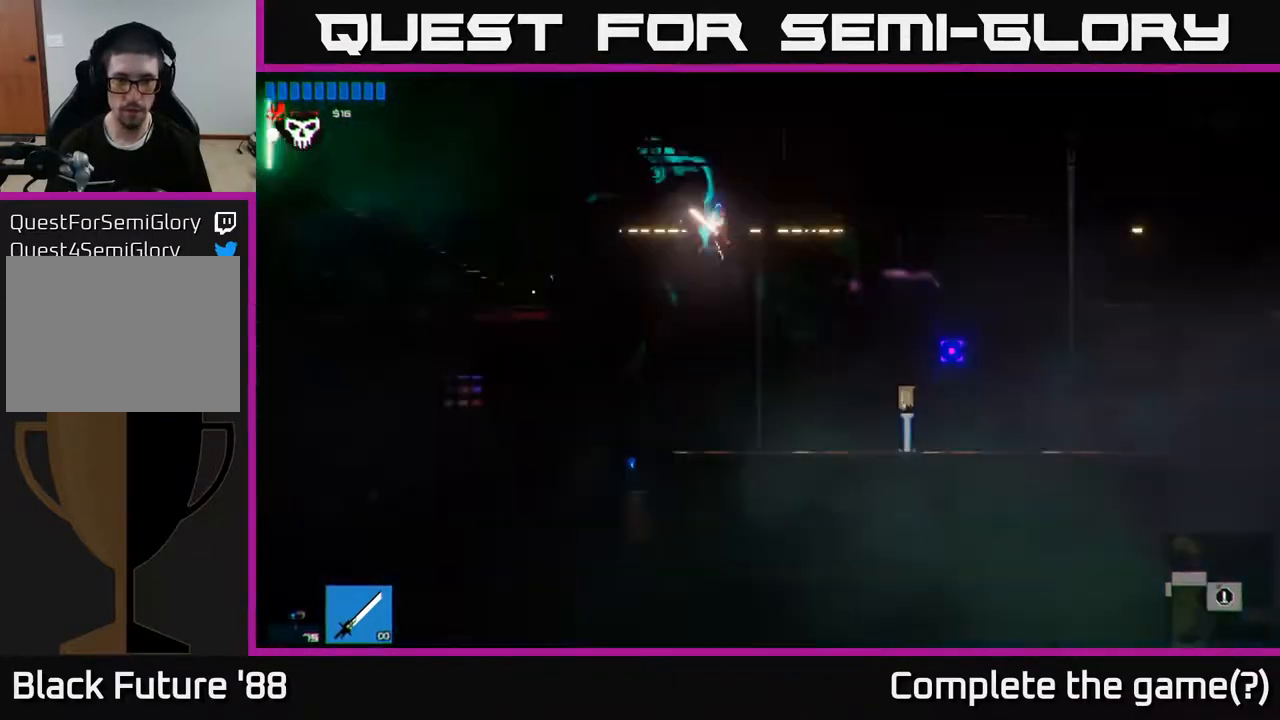
{"buttons": [], "left_stick": "right", "right_stick": "center", "events": [[167, "right_stick", "right"], [300, "right_stick", "center"]]}
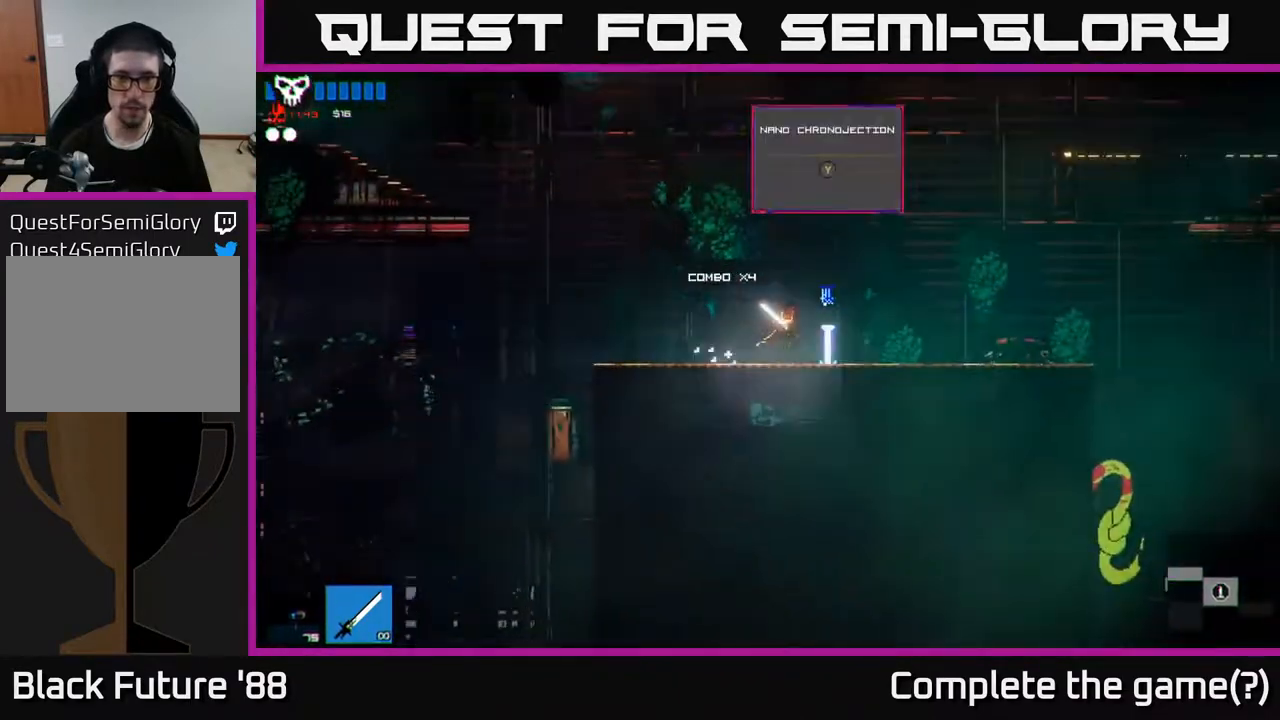
{"buttons": [], "left_stick": "right", "right_stick": "up-right", "events": [[33, "Y", "down"], [83, "Y", "up"], [367, "right_stick", "up-right"]]}
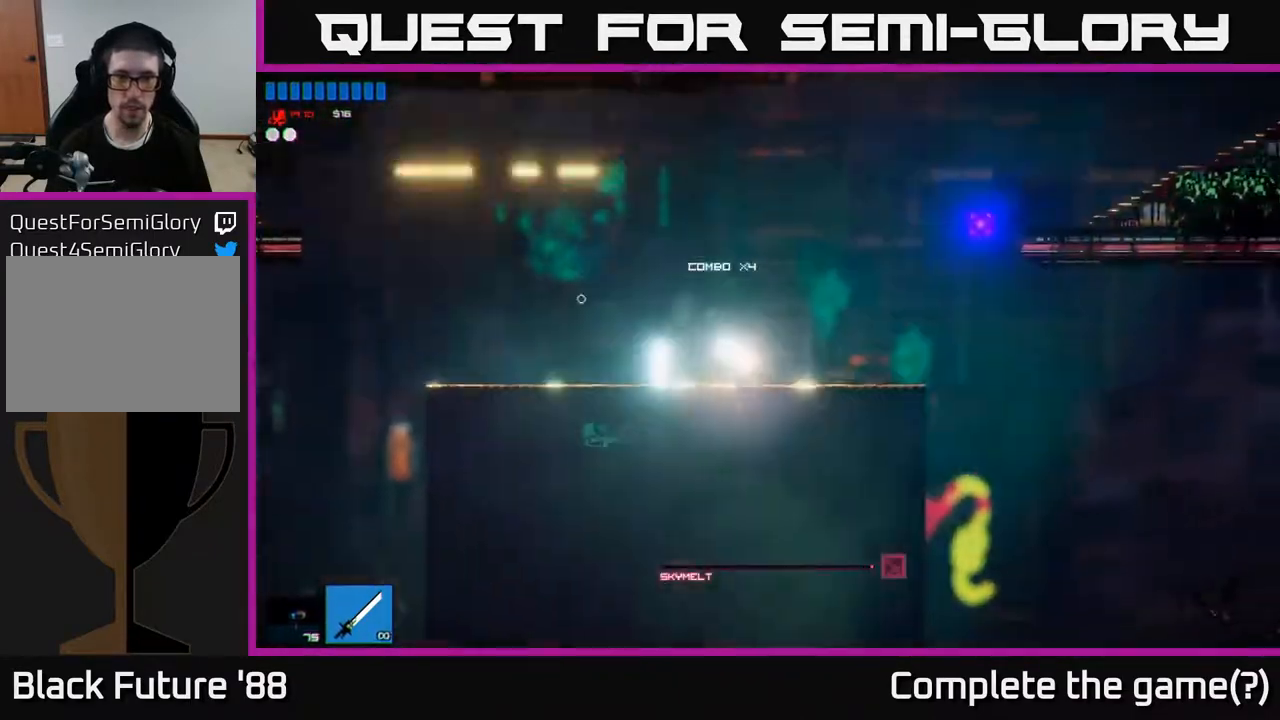
{"buttons": [], "left_stick": "left", "right_stick": "up-left", "events": [[367, "left_stick", "up"], [417, "left_stick", "left"], [500, "right_stick", "up-left"]]}
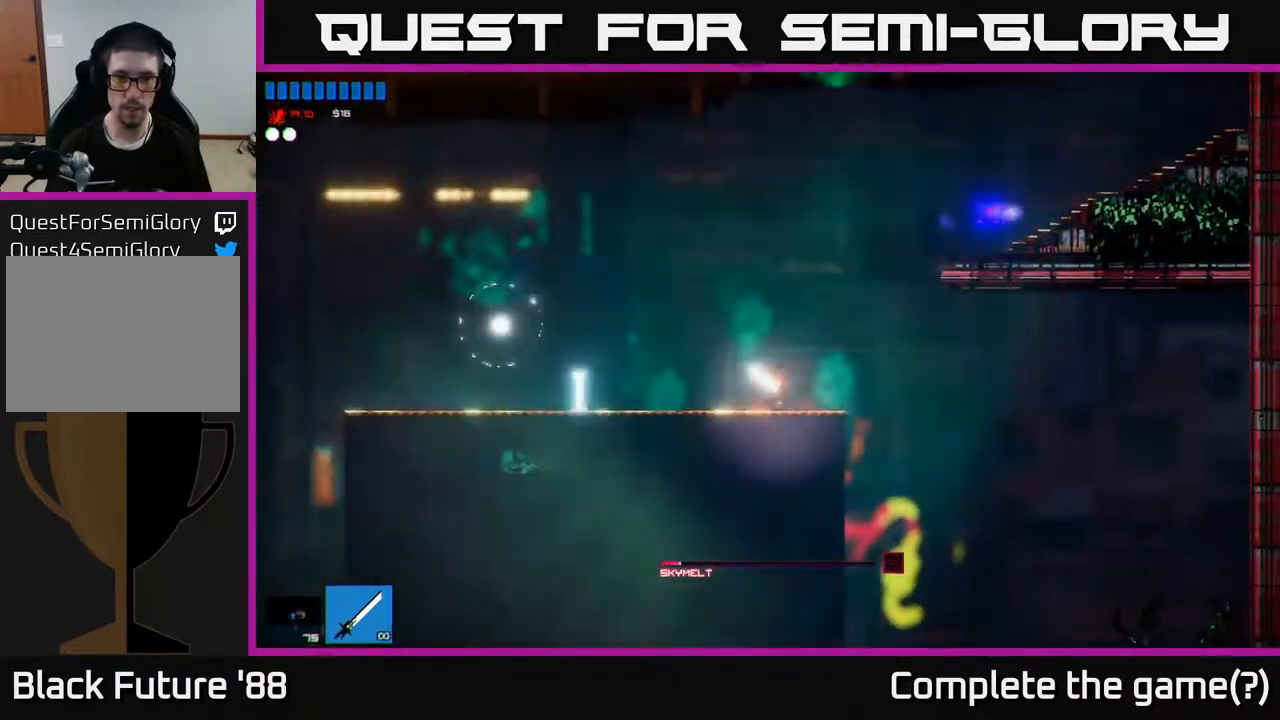
{"buttons": ["A", "R2"], "left_stick": "left", "right_stick": "left", "events": [[50, "right_stick", "left"], [383, "A", "down"], [483, "R2", "down"]]}
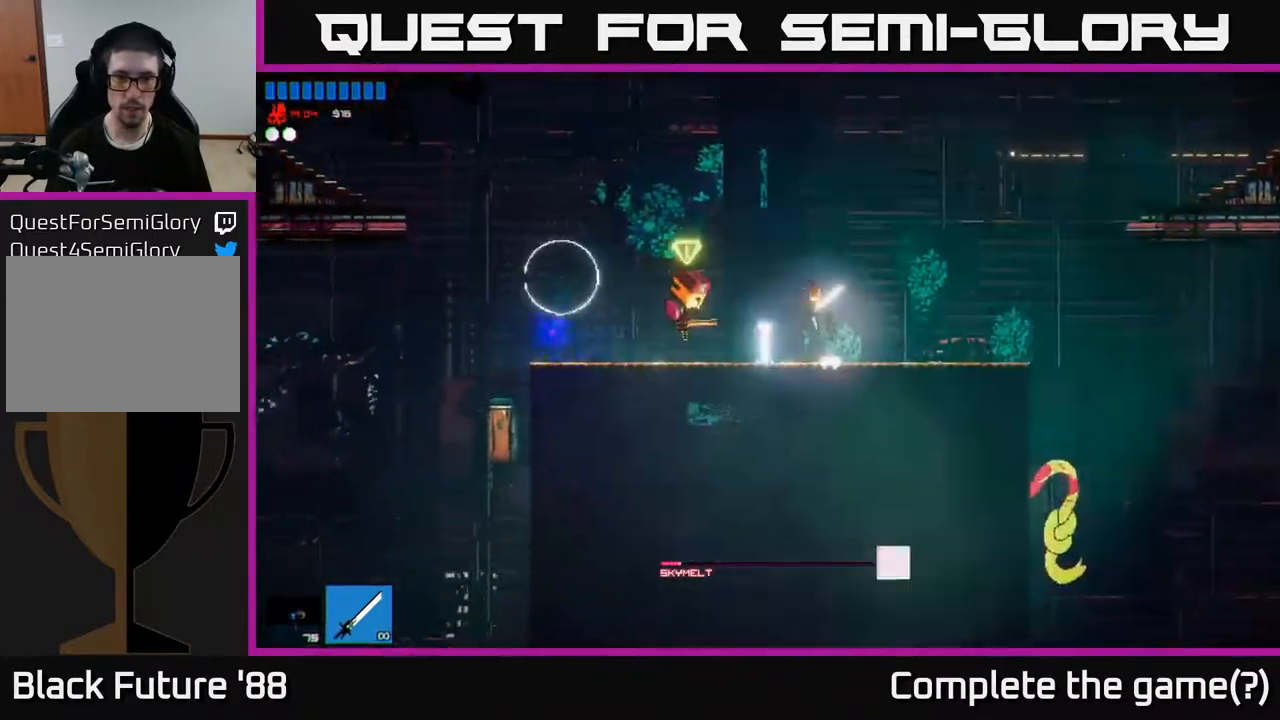
{"buttons": [], "left_stick": "right", "right_stick": "down-left", "events": [[50, "A", "up"], [183, "R2", "up"], [250, "right_stick", "down-left"], [467, "left_stick", "right"]]}
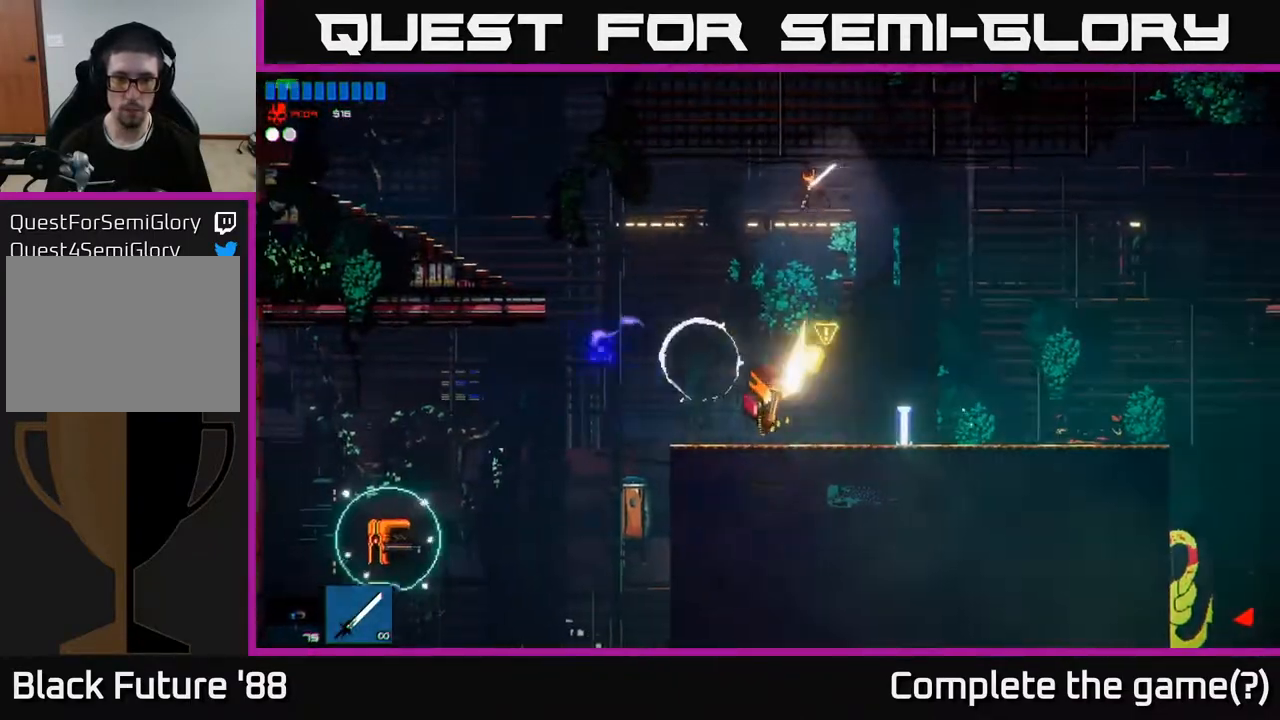
{"buttons": [], "left_stick": "right", "right_stick": "down-left", "events": [[150, "R2", "down"], [250, "A", "down"], [383, "A", "up"], [383, "R2", "up"]]}
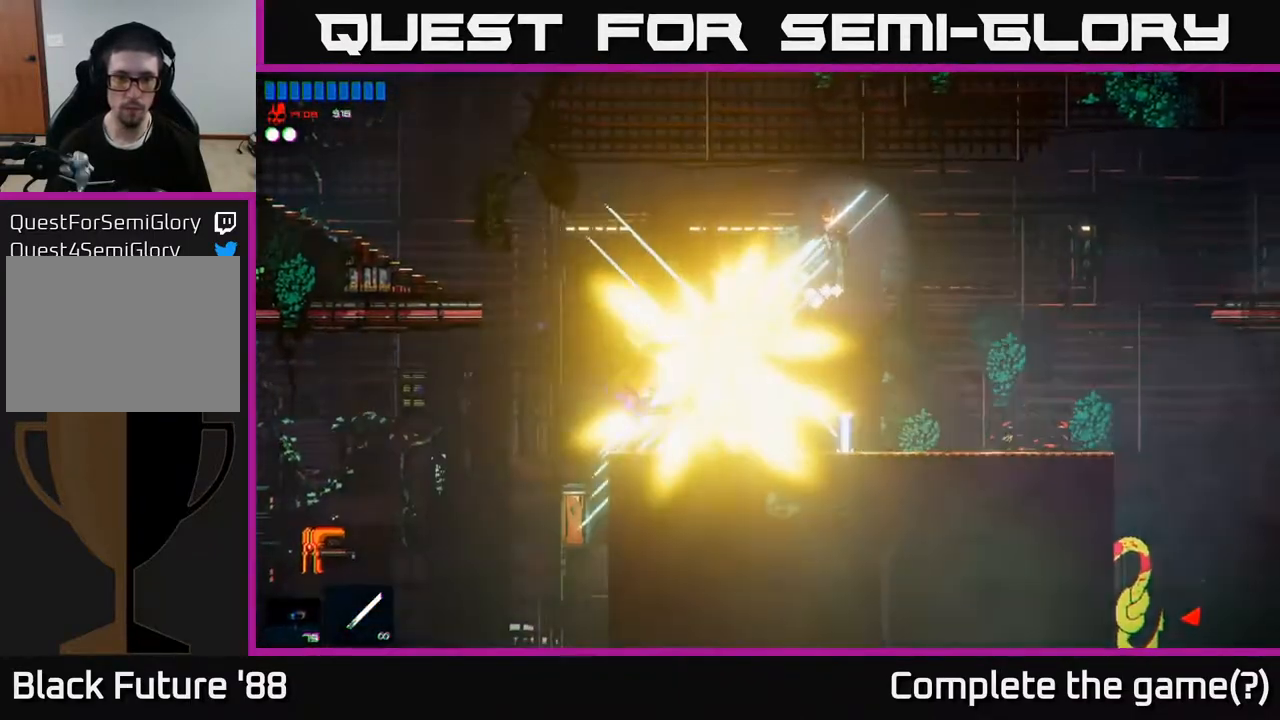
{"buttons": [], "left_stick": "left", "right_stick": "down-left", "events": [[250, "left_stick", "up"], [300, "left_stick", "left"]]}
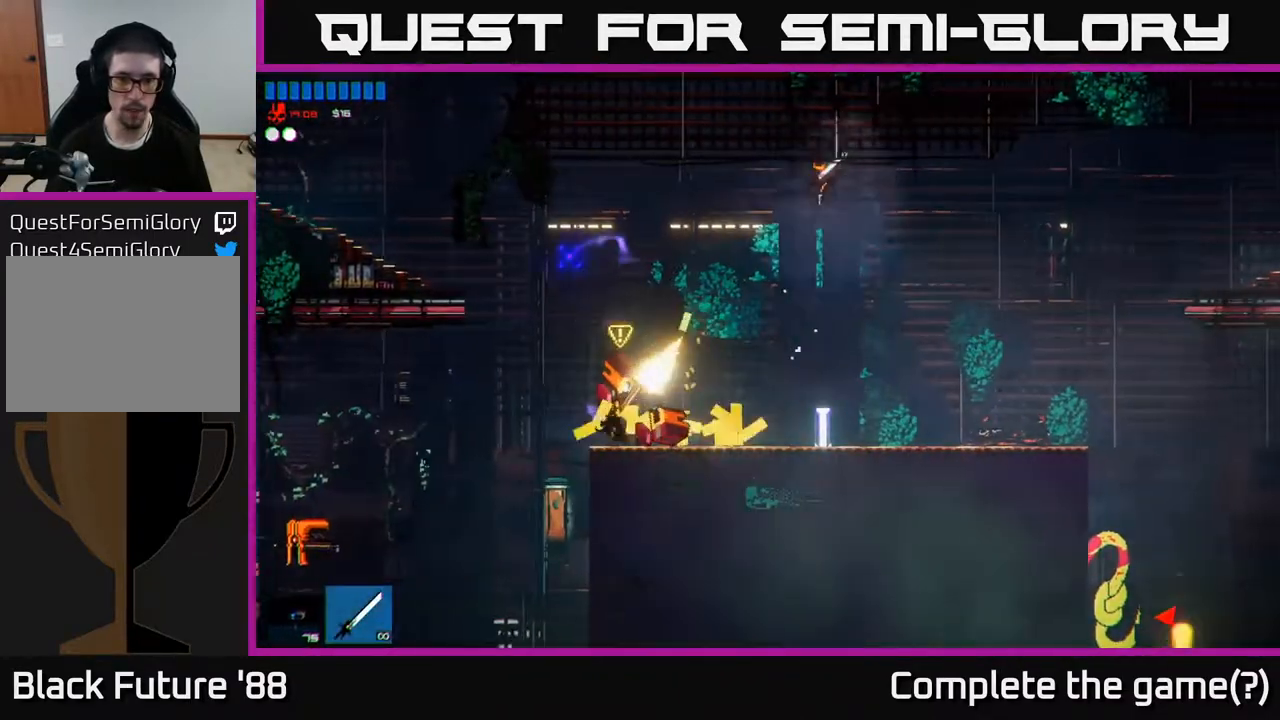
{"buttons": [], "left_stick": "left", "right_stick": "left", "events": [[150, "left_stick", "center"], [200, "R2", "down"], [217, "left_stick", "right"], [267, "right_stick", "left"], [433, "R2", "up"], [483, "left_stick", "left"]]}
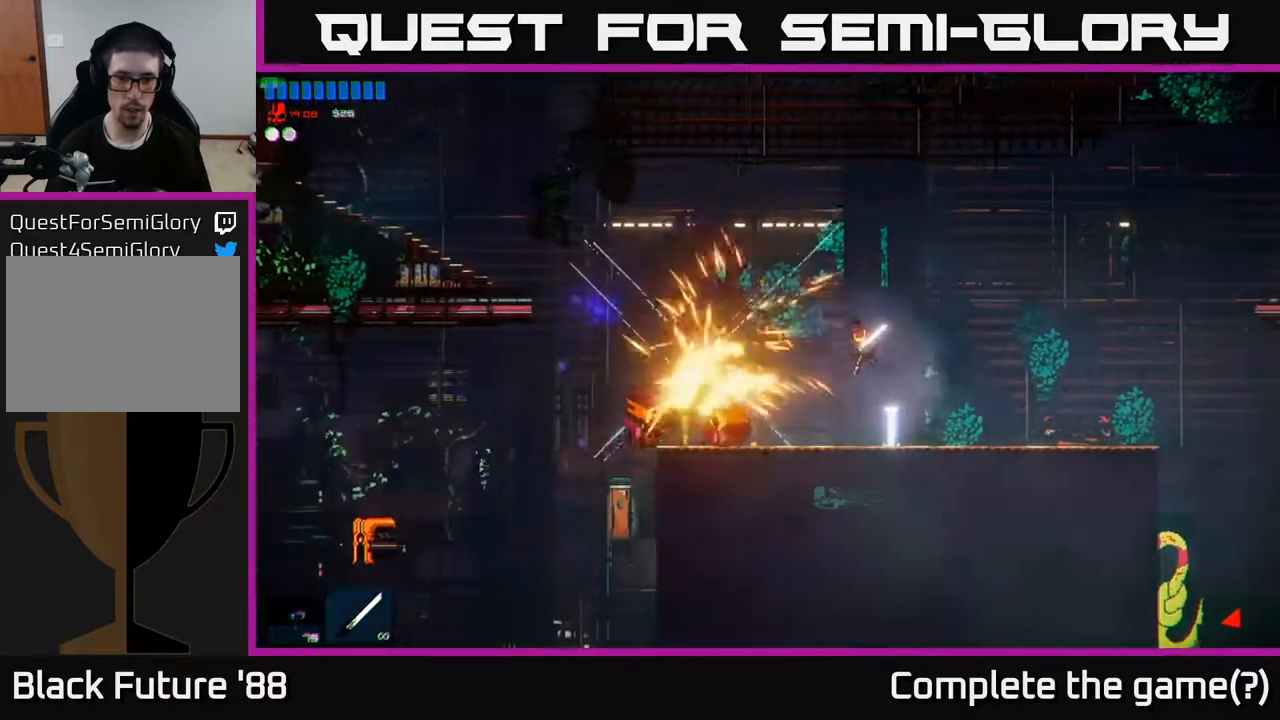
{"buttons": ["R2"], "left_stick": "left", "right_stick": "left", "events": [[83, "left_stick", "center"], [250, "left_stick", "left"], [450, "R2", "down"]]}
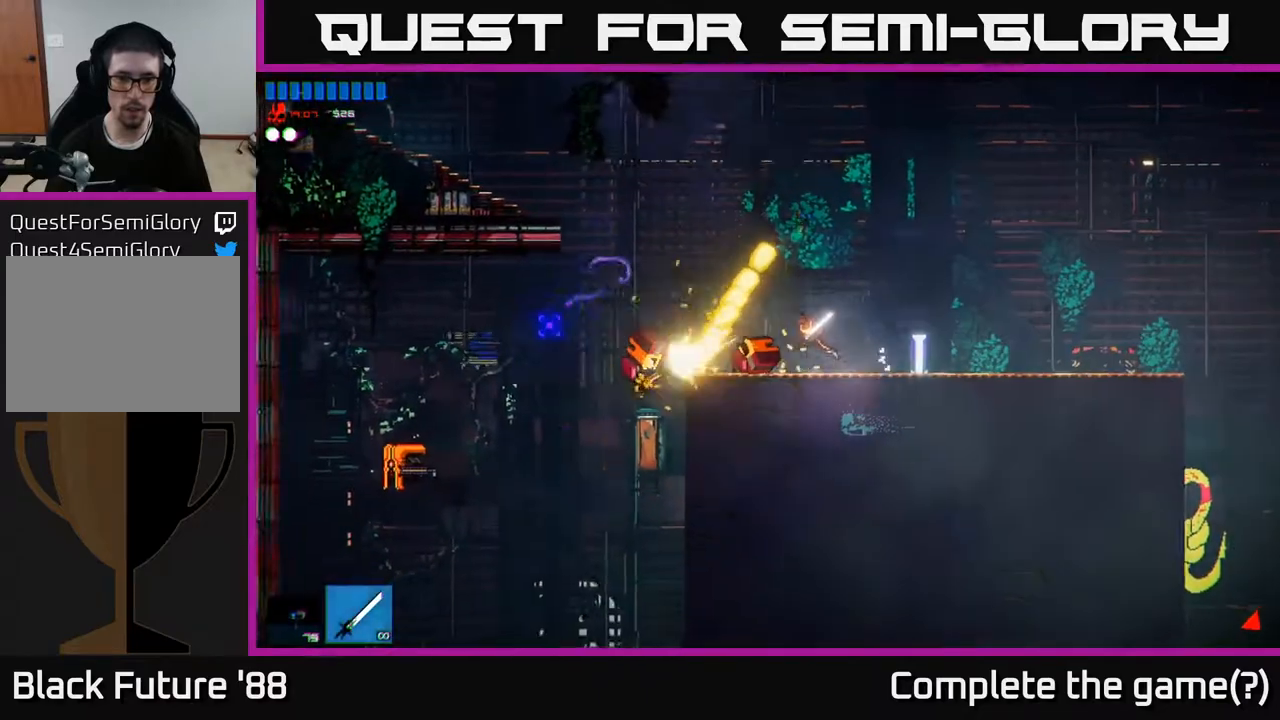
{"buttons": [], "left_stick": "left", "right_stick": "left", "events": [[50, "left_stick", "center"], [200, "R2", "up"], [333, "left_stick", "left"]]}
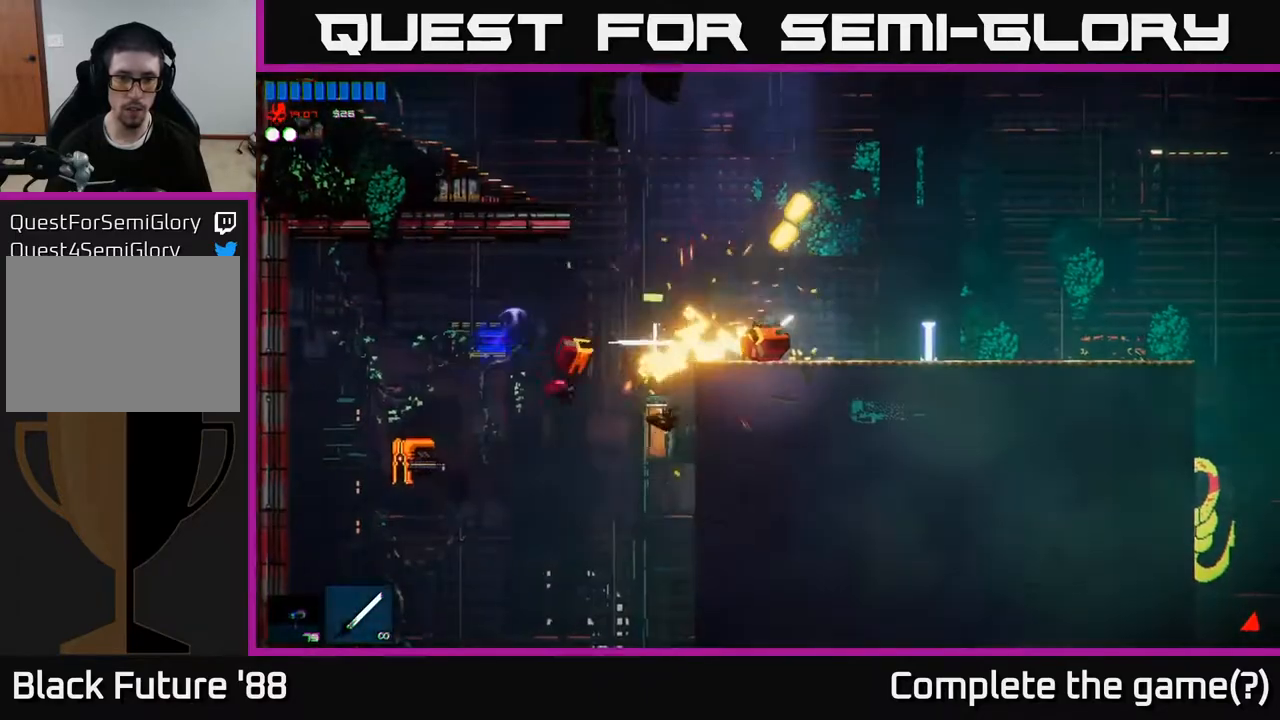
{"buttons": [], "left_stick": "left", "right_stick": "left", "events": []}
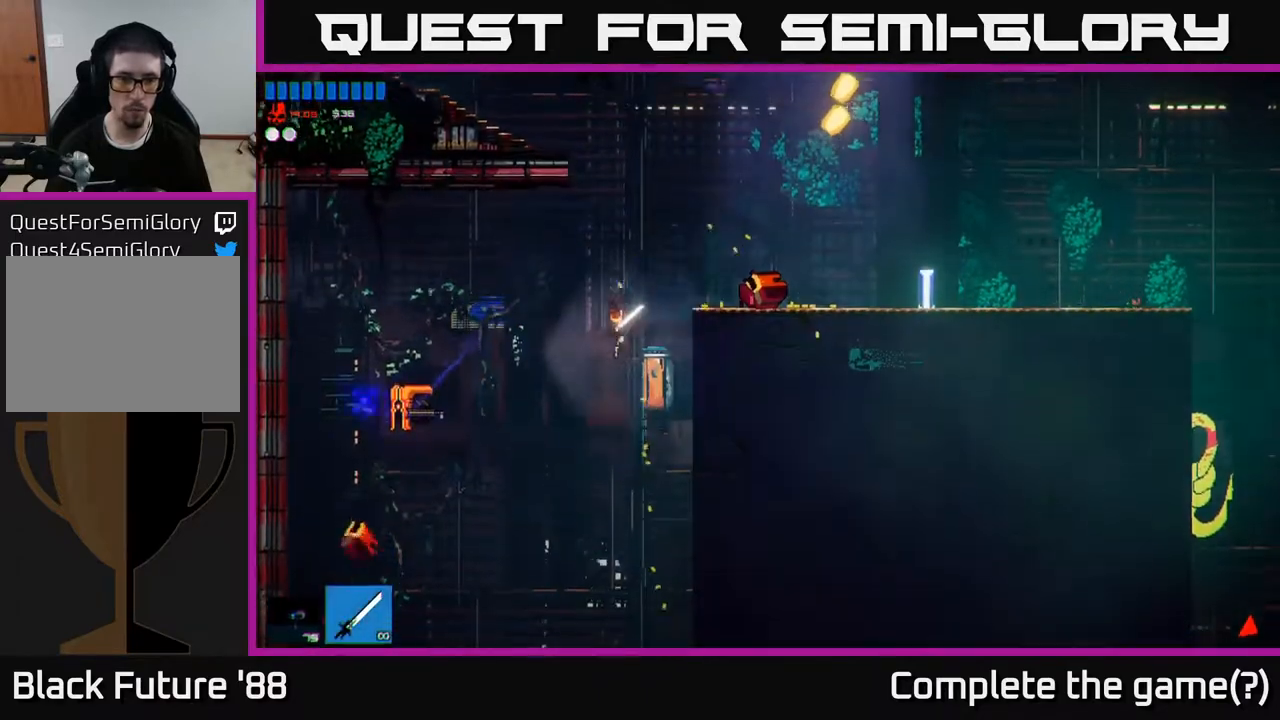
{"buttons": [], "left_stick": "right", "right_stick": "up", "events": [[67, "R2", "down"], [217, "left_stick", "right"], [233, "A", "down"], [250, "R2", "up"], [317, "right_stick", "up-left"], [433, "right_stick", "up"], [467, "A", "up"]]}
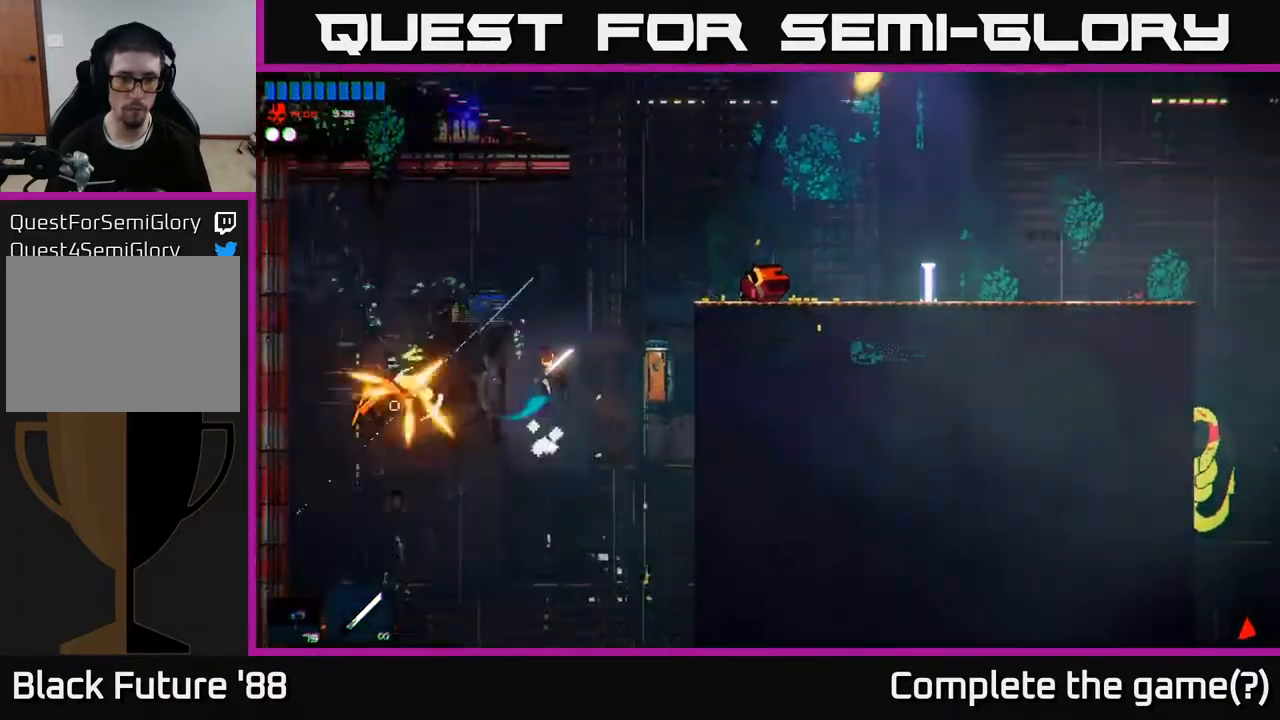
{"buttons": [], "left_stick": "up-right", "right_stick": "up", "events": [[33, "left_stick", "up-right"], [150, "L1", "down"], [333, "L1", "up"]]}
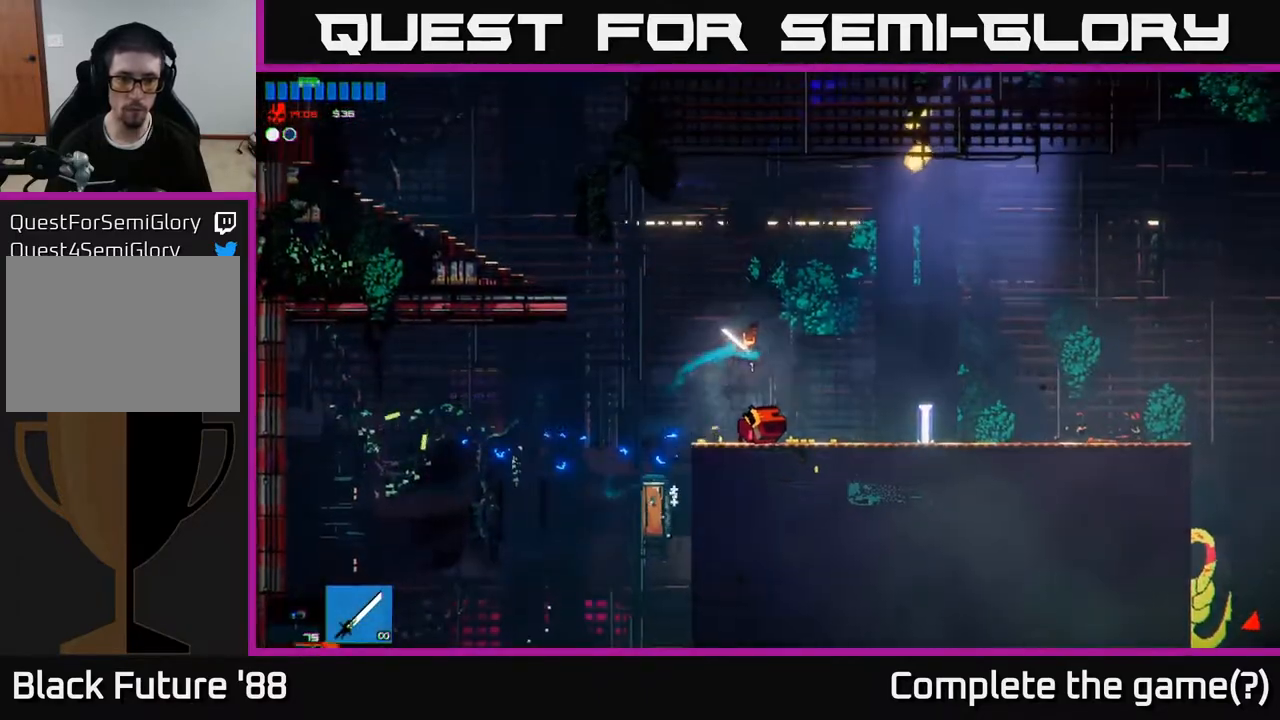
{"buttons": ["L1"], "left_stick": "right", "right_stick": "right", "events": [[267, "right_stick", "right"], [300, "left_stick", "right"], [483, "L1", "down"]]}
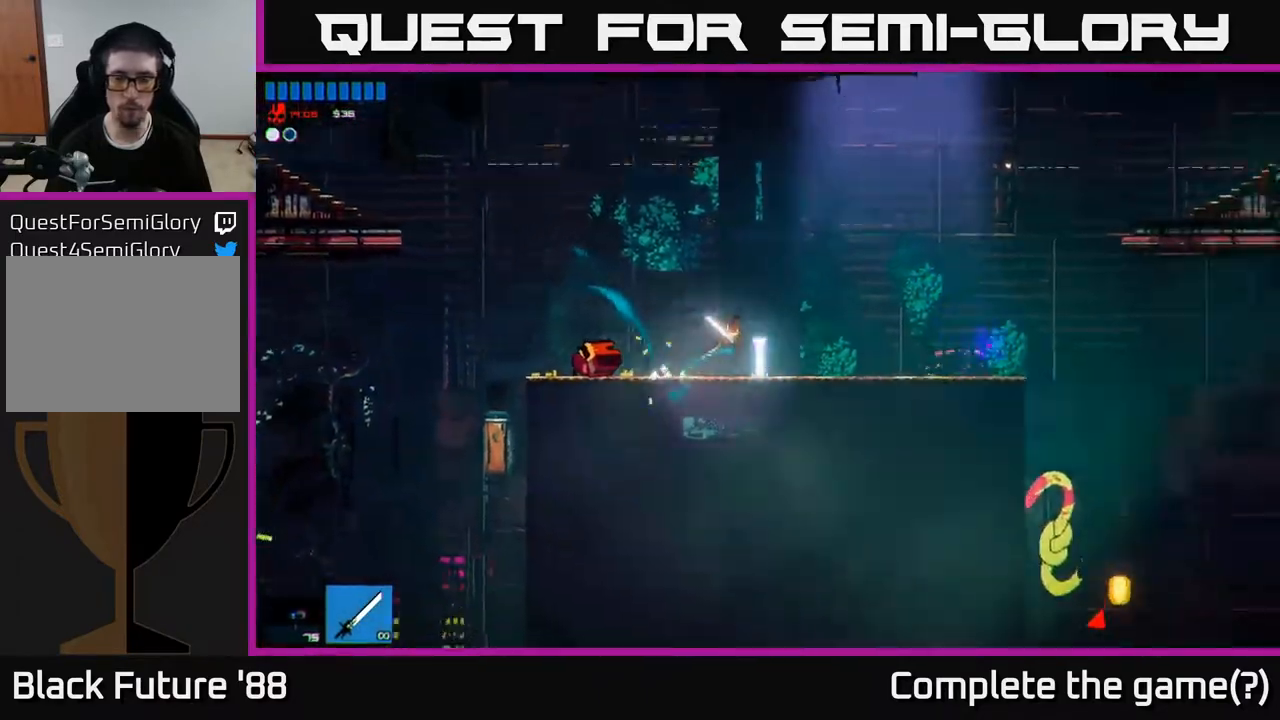
{"buttons": [], "left_stick": "right", "right_stick": "down", "events": [[67, "L1", "up"], [183, "right_stick", "down-right"], [450, "right_stick", "down"]]}
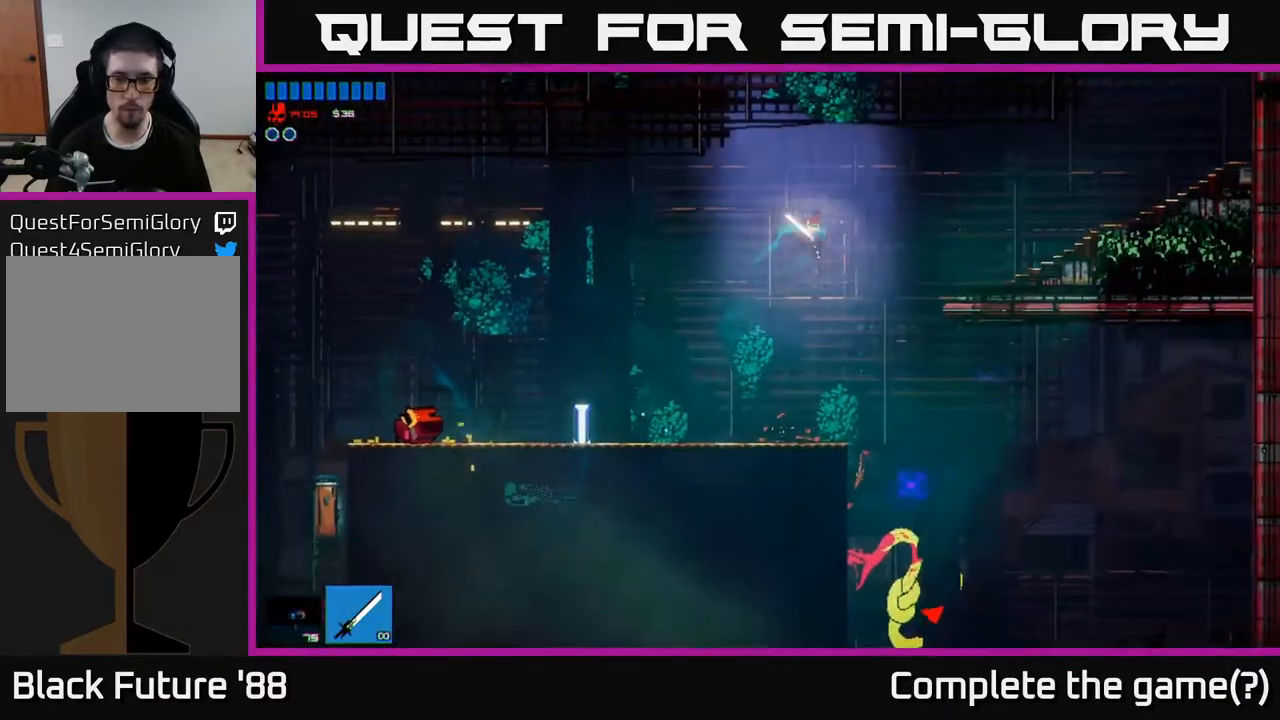
{"buttons": [], "left_stick": "down", "right_stick": "down", "events": [[233, "left_stick", "down"]]}
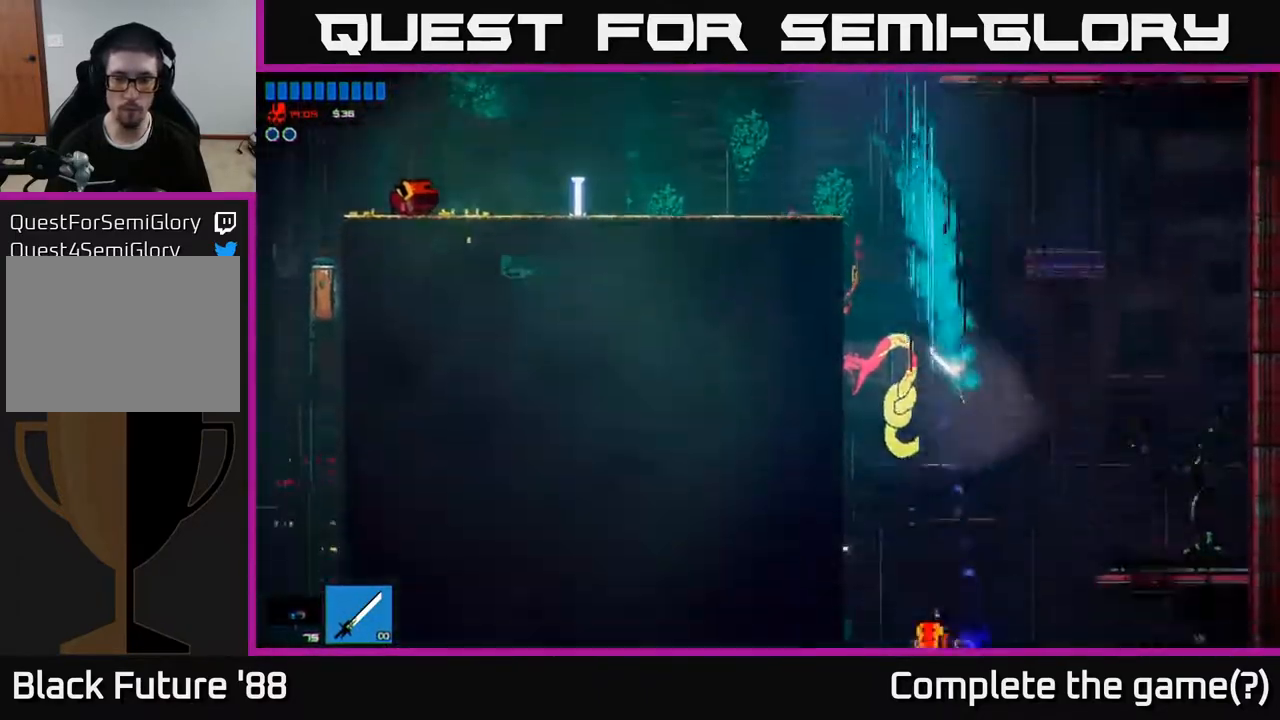
{"buttons": [], "left_stick": "center", "right_stick": "up-left", "events": [[83, "R2", "down"], [183, "R2", "up"], [183, "left_stick", "center"], [400, "right_stick", "up-left"]]}
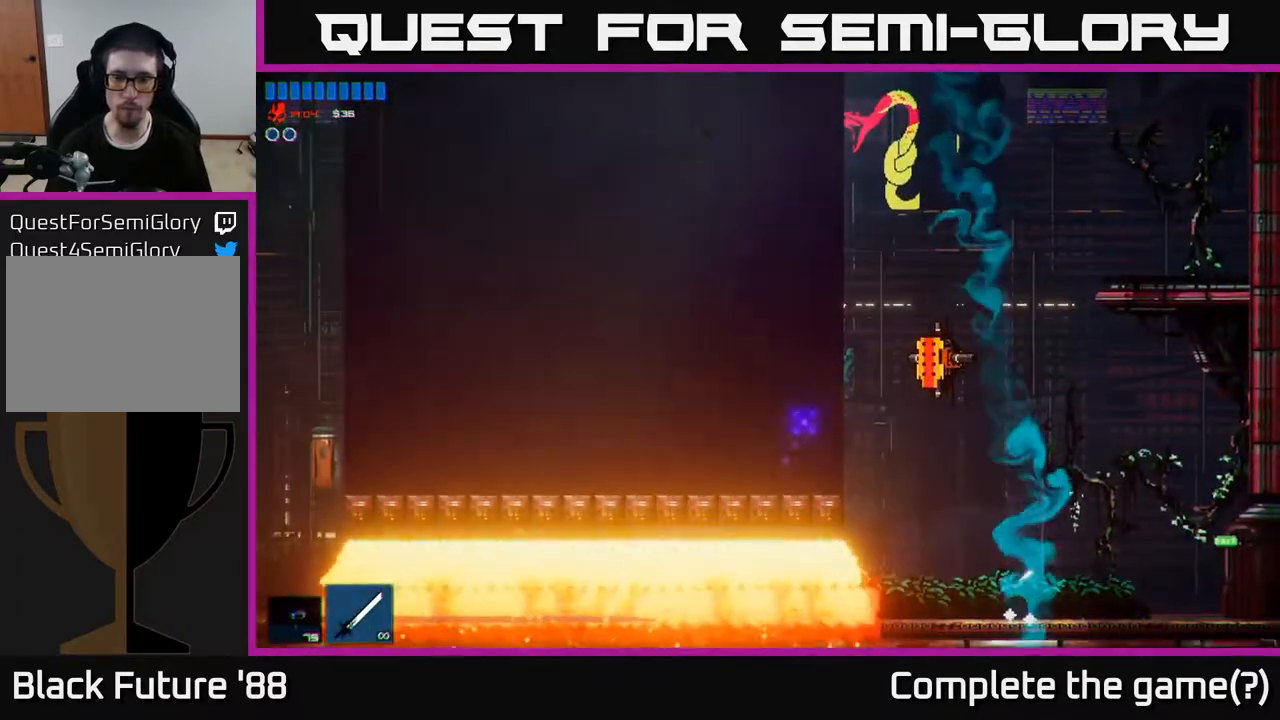
{"buttons": ["R2"], "left_stick": "up-right", "right_stick": "up", "events": [[33, "left_stick", "up-left"], [83, "A", "down"], [167, "right_stick", "up"], [200, "left_stick", "up"], [283, "R2", "down"], [300, "A", "up"], [367, "left_stick", "up-right"]]}
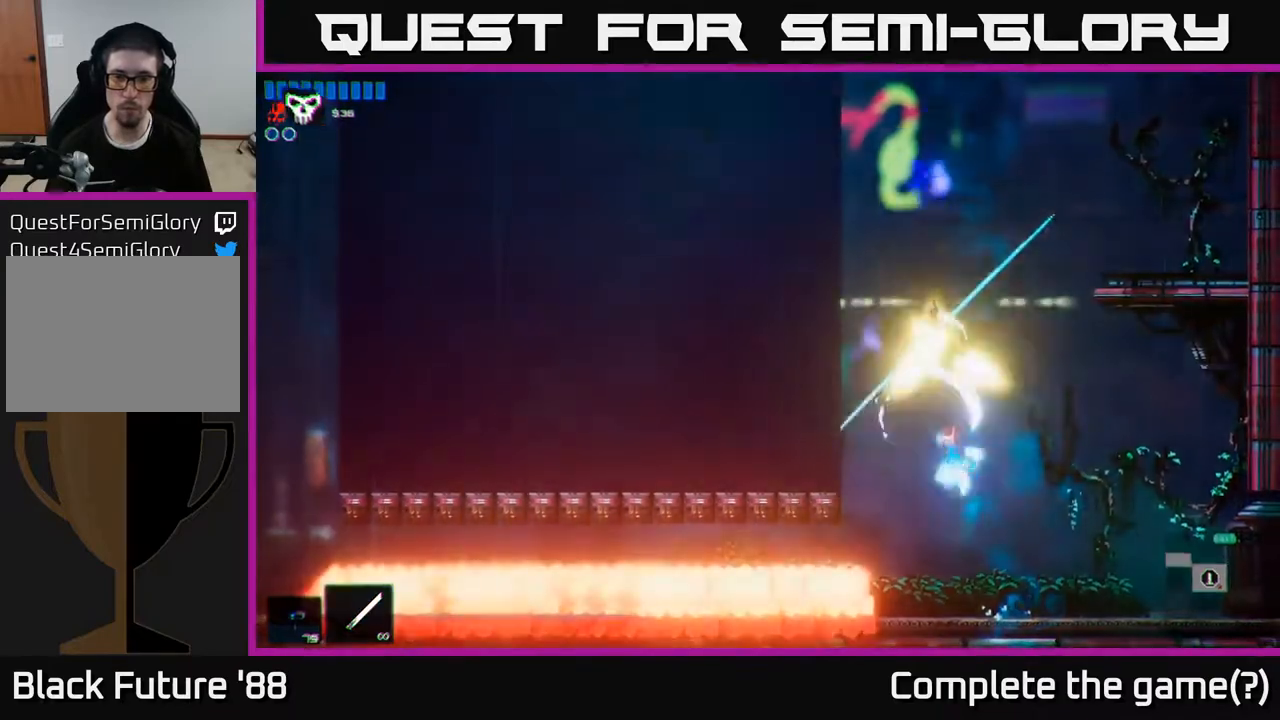
{"buttons": [], "left_stick": "up-right", "right_stick": "up", "events": [[33, "R2", "up"], [133, "left_stick", "up-left"], [317, "left_stick", "up"], [333, "A", "down"], [483, "A", "up"], [500, "left_stick", "up-right"]]}
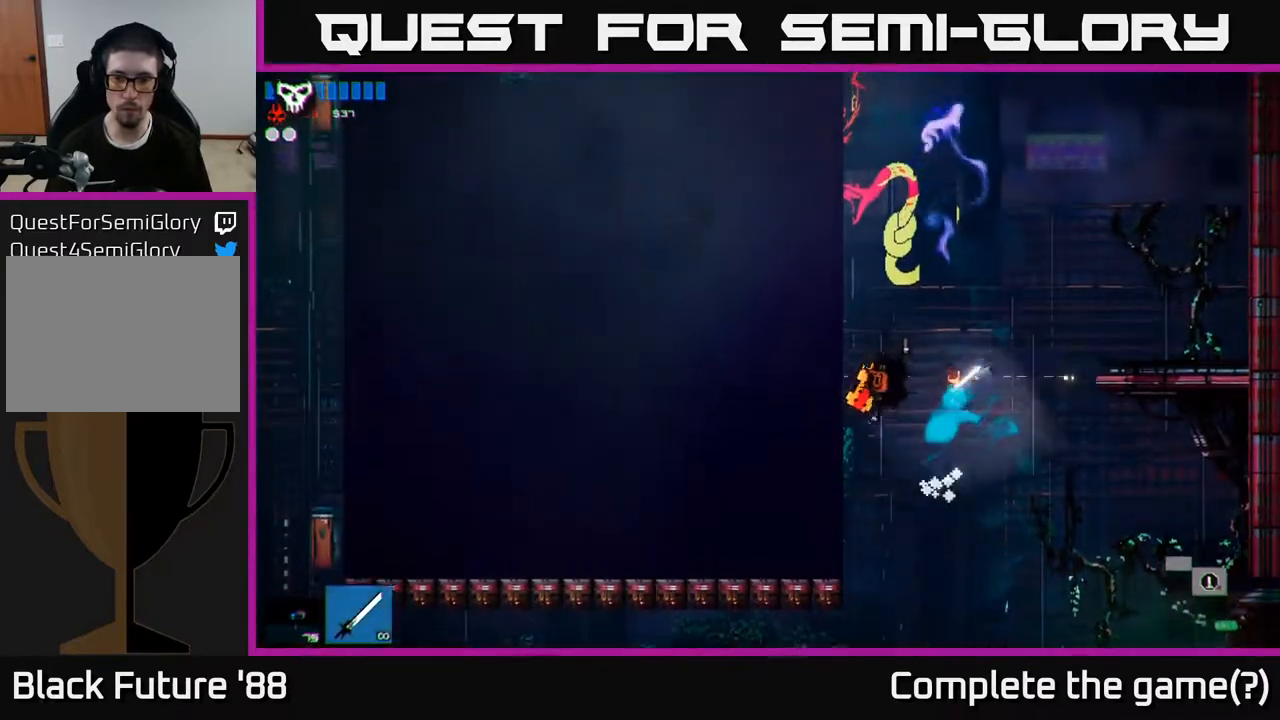
{"buttons": [], "left_stick": "up-right", "right_stick": "up", "events": [[17, "L1", "down"], [217, "L1", "up"]]}
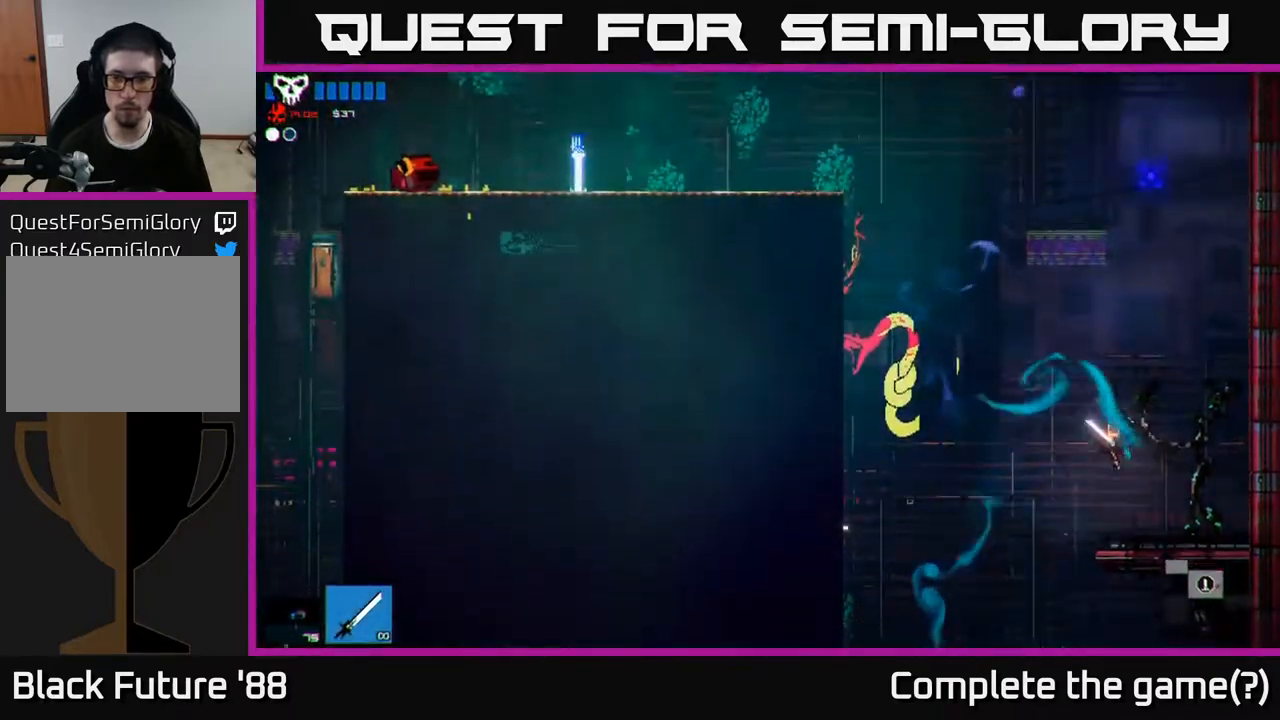
{"buttons": ["A"], "left_stick": "left", "right_stick": "up", "events": [[183, "left_stick", "left"], [283, "A", "down"]]}
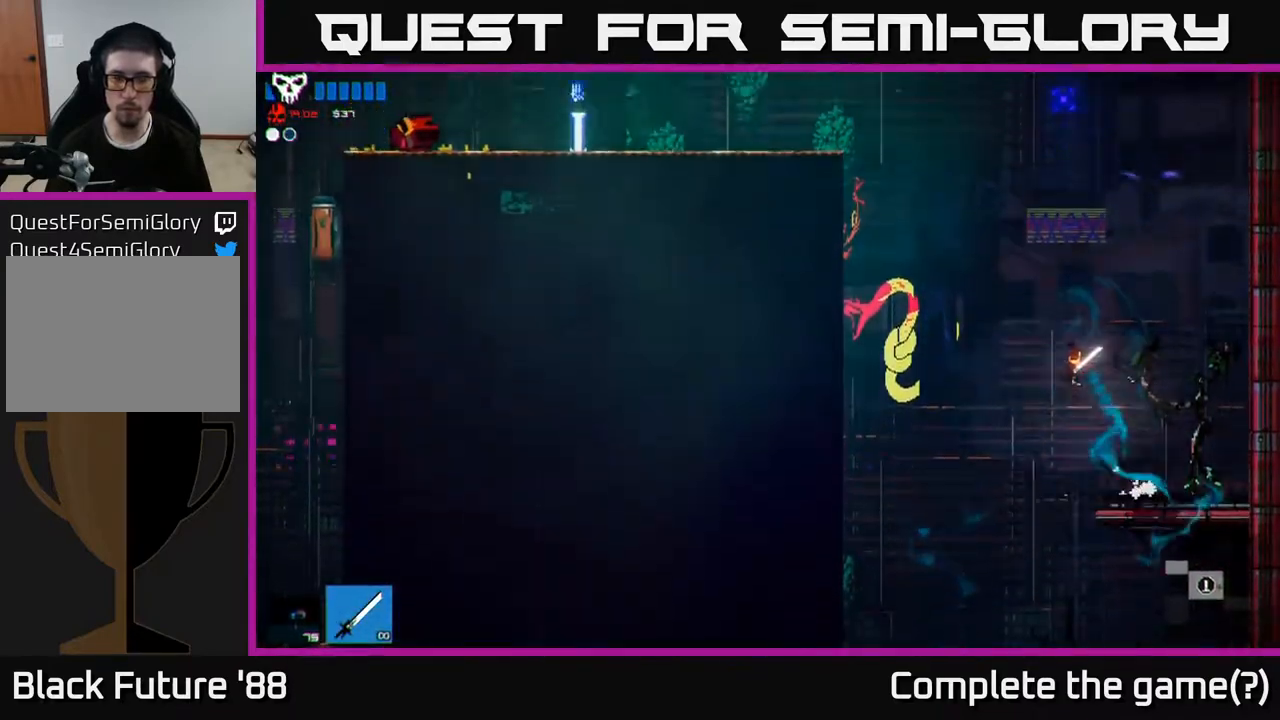
{"buttons": ["A"], "left_stick": "left", "right_stick": "up", "events": [[150, "A", "up"], [433, "A", "down"]]}
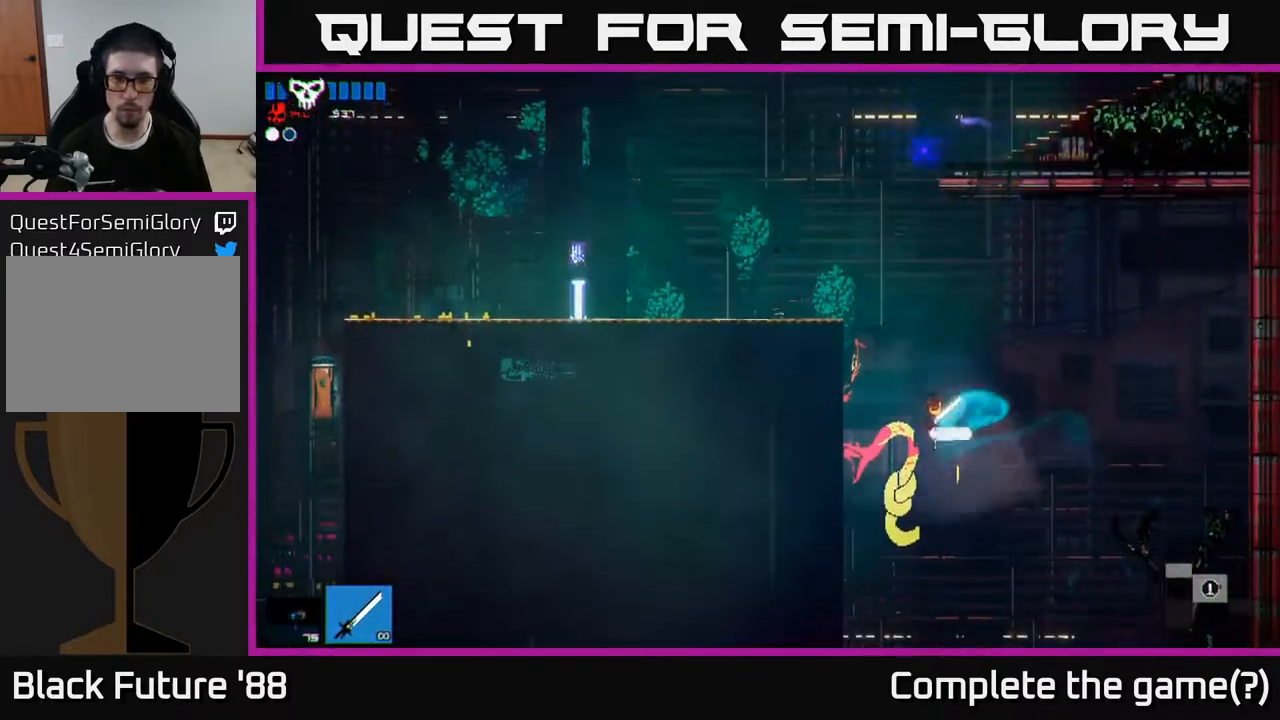
{"buttons": [], "left_stick": "left", "right_stick": "up", "events": [[67, "left_stick", "up-left"], [167, "A", "up"], [183, "left_stick", "up"], [267, "L1", "down"], [400, "L1", "up"], [400, "left_stick", "left"]]}
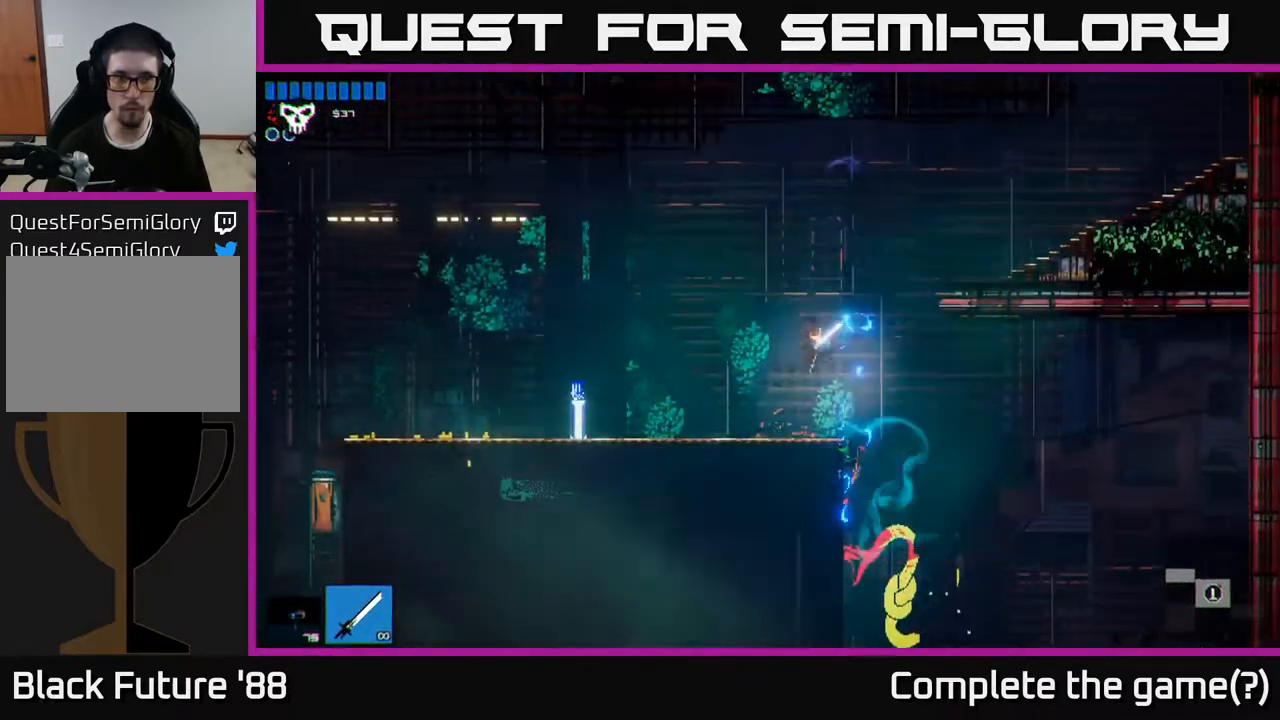
{"buttons": [], "left_stick": "left", "right_stick": "down", "events": [[17, "L1", "down"], [133, "L1", "up"], [500, "right_stick", "down"]]}
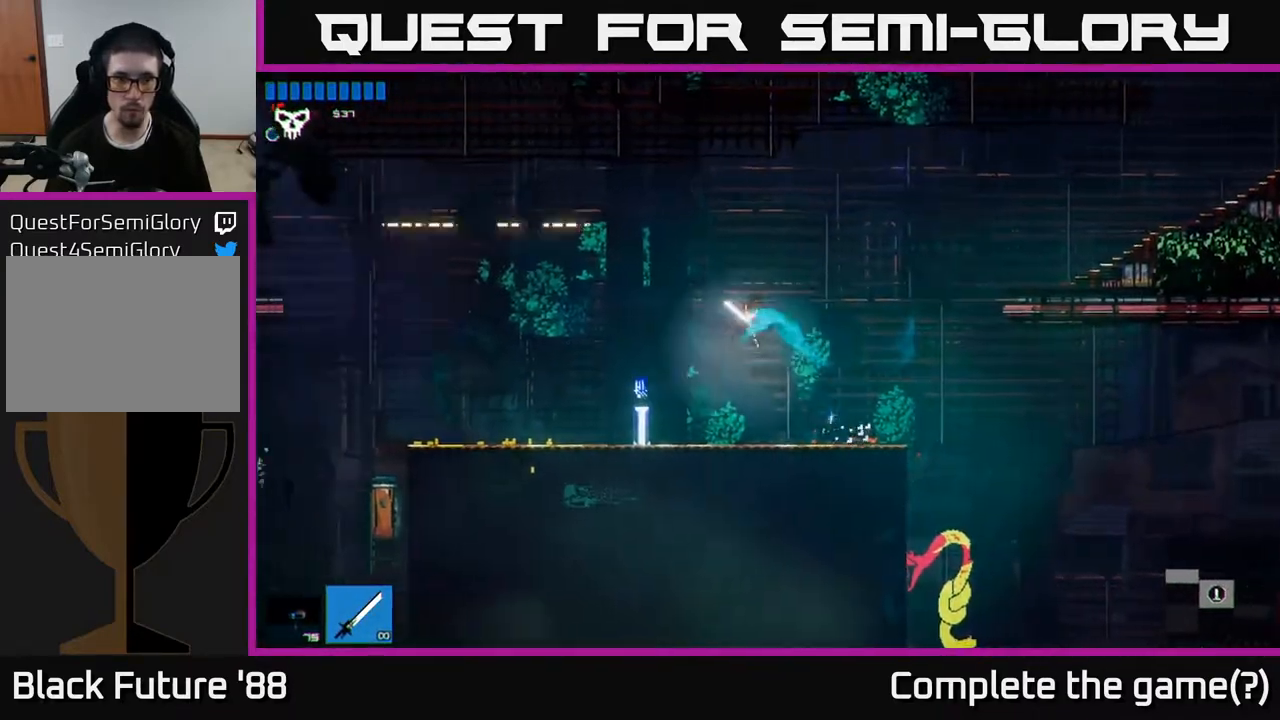
{"buttons": [], "left_stick": "left", "right_stick": "center", "events": [[33, "right_stick", "center"], [167, "Y", "down"], [250, "Y", "up"]]}
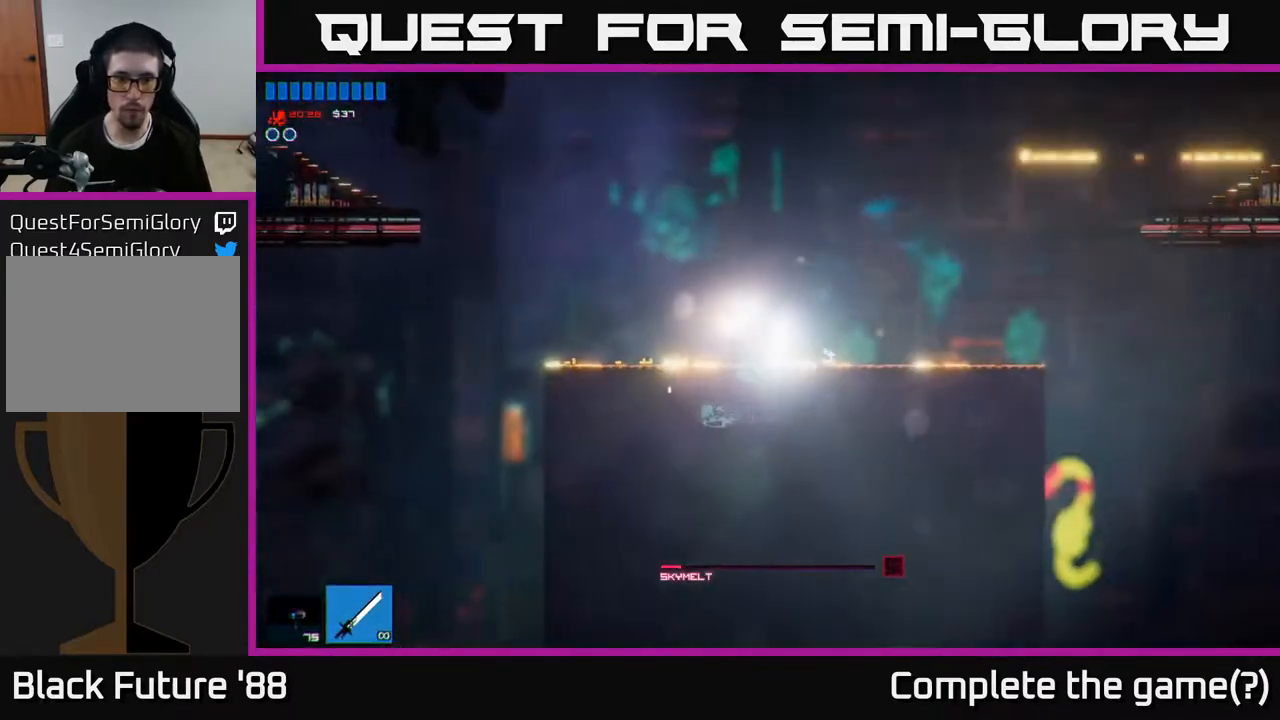
{"buttons": [], "left_stick": "right", "right_stick": "up-right", "events": [[67, "right_stick", "right"], [250, "left_stick", "right"], [383, "right_stick", "up-right"]]}
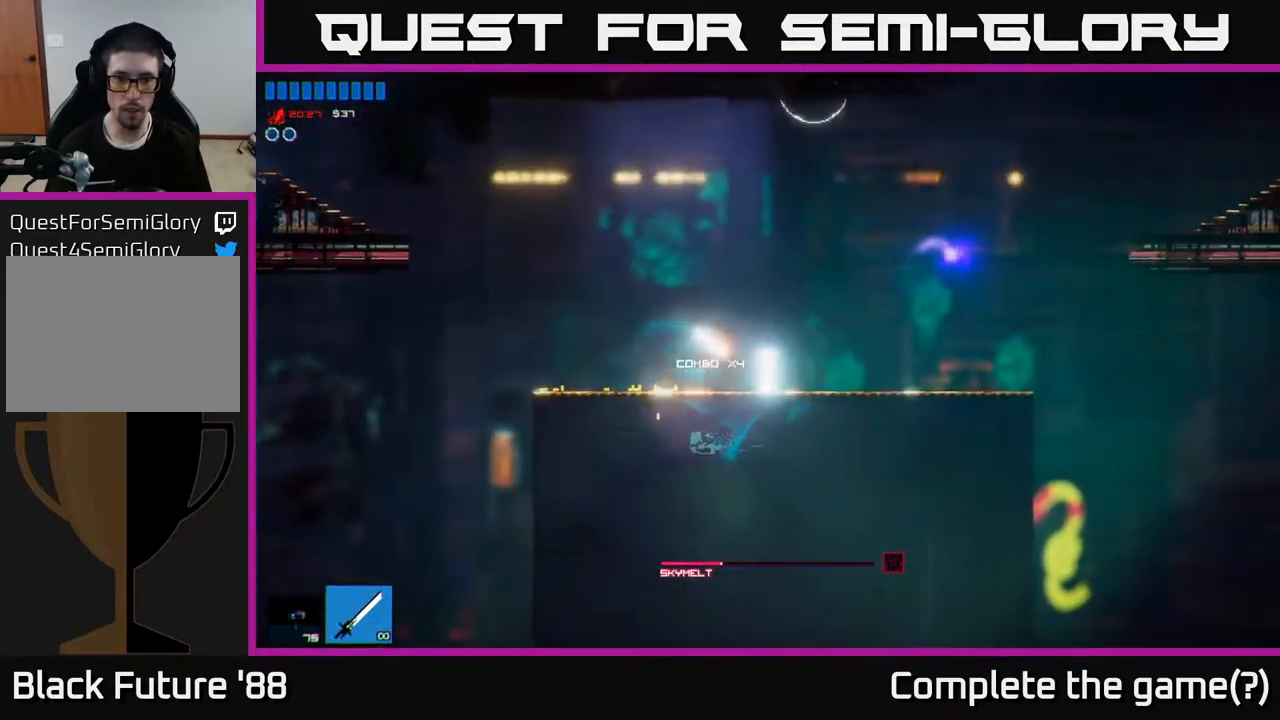
{"buttons": ["A"], "left_stick": "up-right", "right_stick": "up", "events": [[350, "right_stick", "up"], [400, "A", "down"], [483, "left_stick", "up-right"]]}
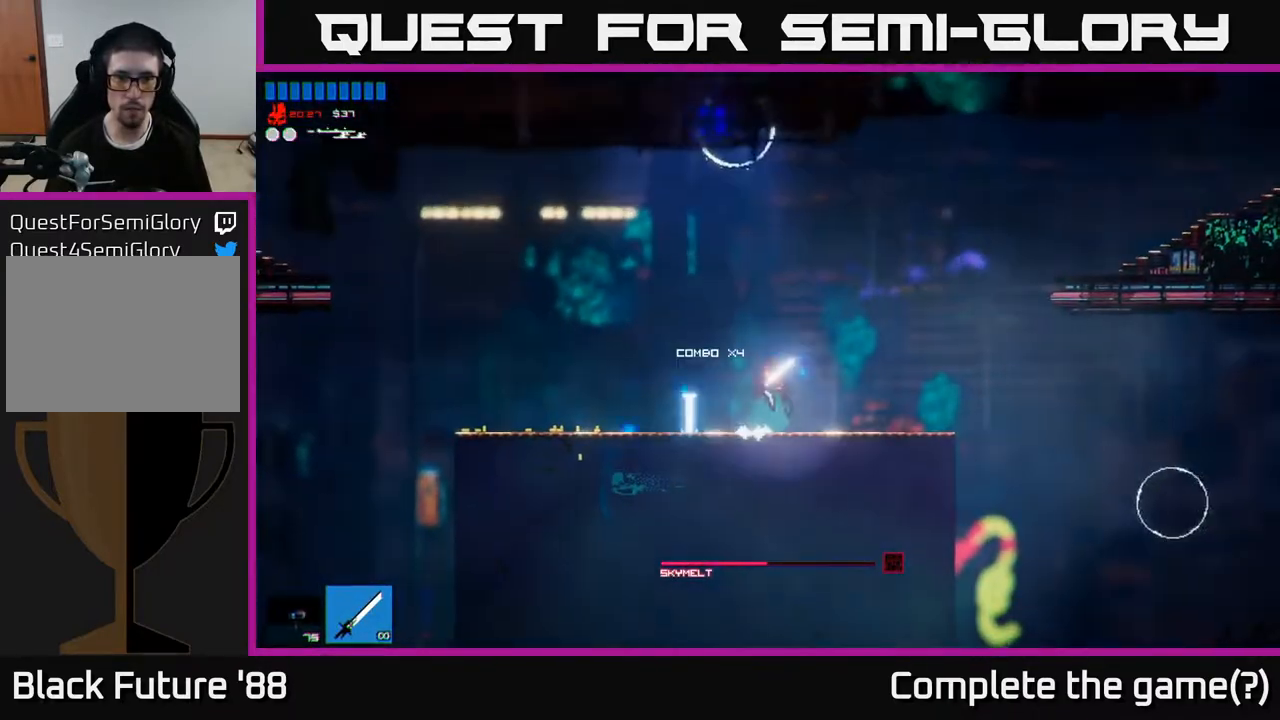
{"buttons": [], "left_stick": "center", "right_stick": "up-left", "events": [[83, "right_stick", "up-left"], [100, "A", "up"], [100, "left_stick", "up"], [233, "left_stick", "center"]]}
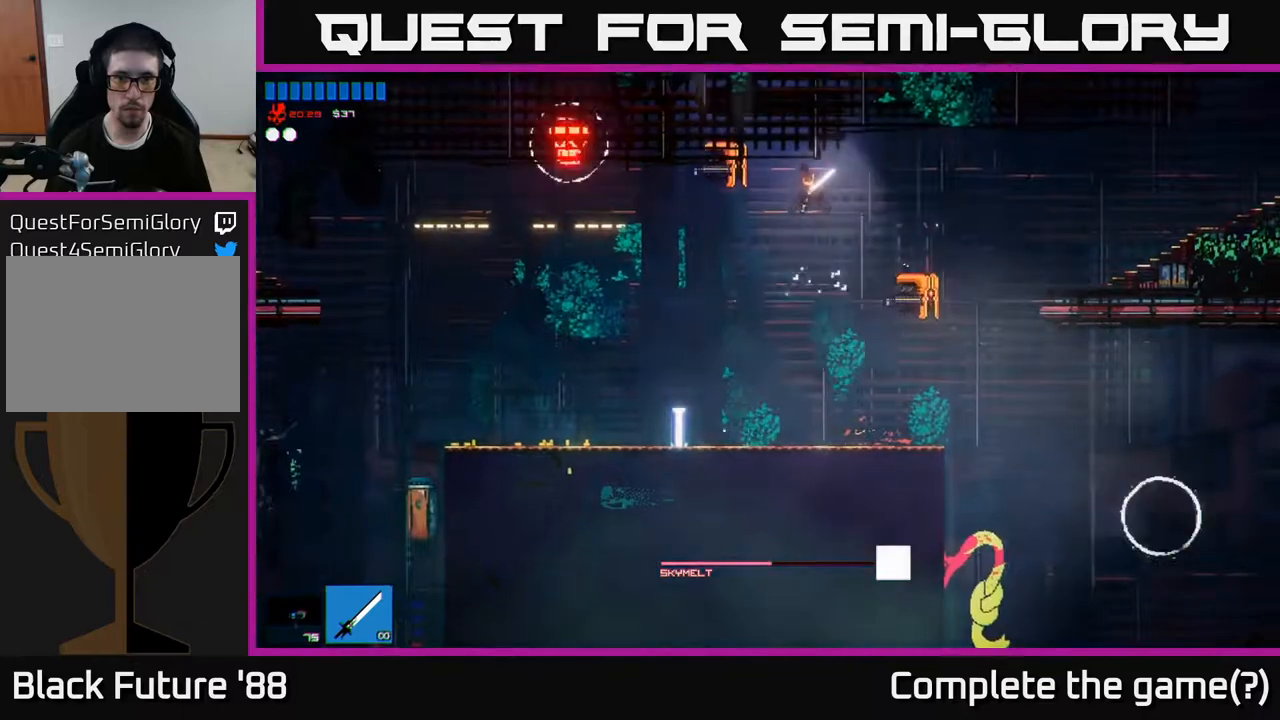
{"buttons": [], "left_stick": "down-left", "right_stick": "up-right", "events": [[17, "left_stick", "right"], [50, "right_stick", "down-left"], [150, "R2", "down"], [217, "left_stick", "up-left"], [233, "right_stick", "right"], [283, "left_stick", "down-left"], [333, "R2", "up"], [483, "right_stick", "up-right"]]}